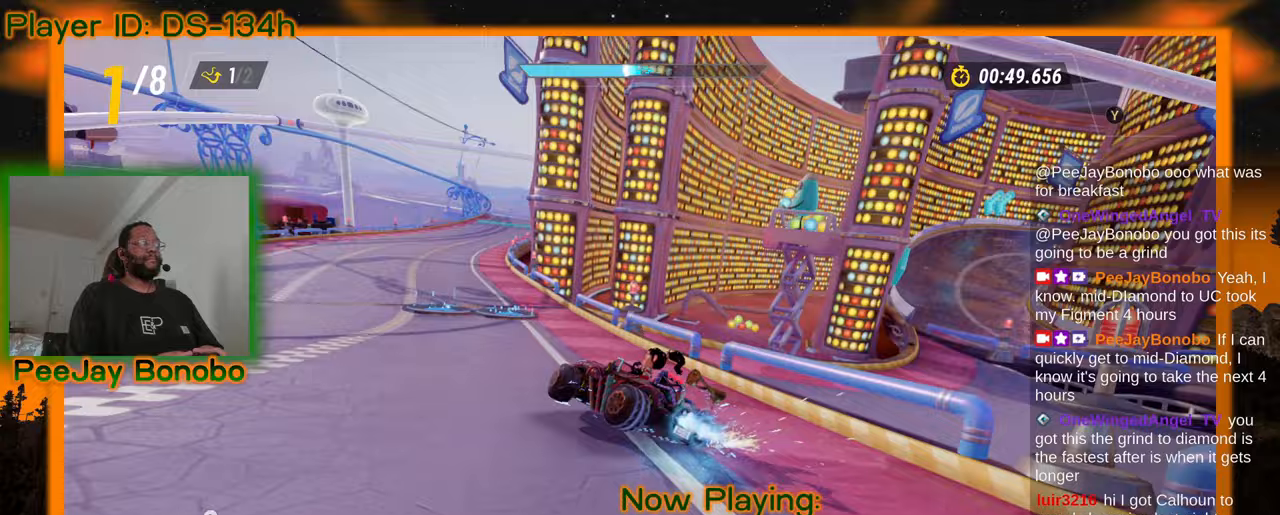
Gameplay with a controller; each line is a JSON object with the inputs held at the frame after it. "events" lists button and stick changes between this image and that frame as [ms after this image, input, new state], when the widget could be followed in between. Not read: L3 R3 other_buttons.
{"buttons": [], "left_stick": "right", "events": [[83, "left_stick", "left"], [200, "left_stick", "right"]]}
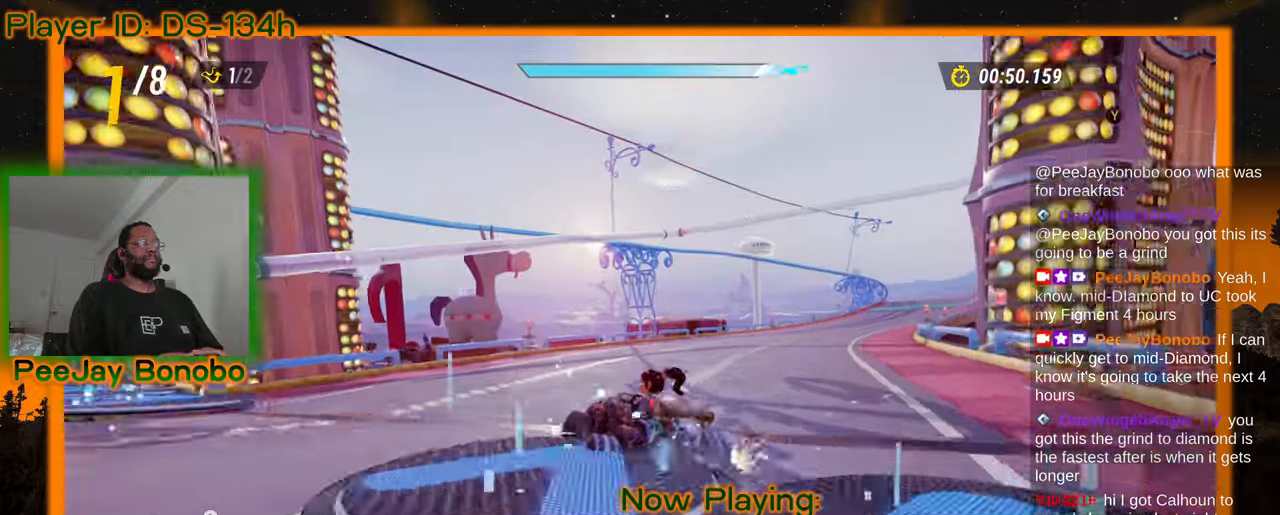
{"buttons": [], "left_stick": "left", "events": [[467, "left_stick", "left"]]}
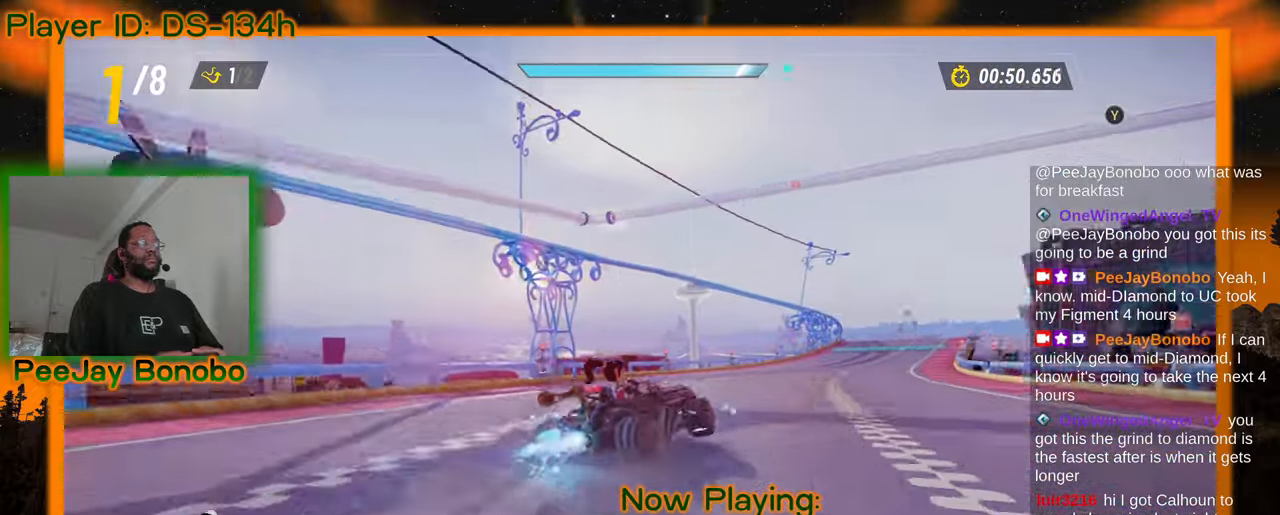
{"buttons": [], "left_stick": "left", "events": []}
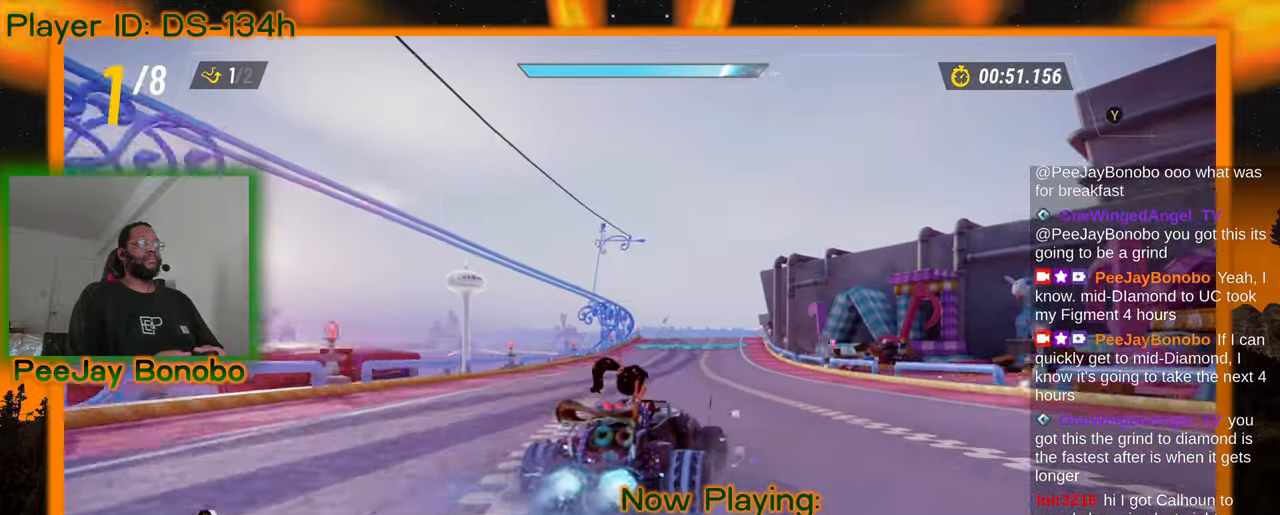
{"buttons": [], "left_stick": "left", "events": []}
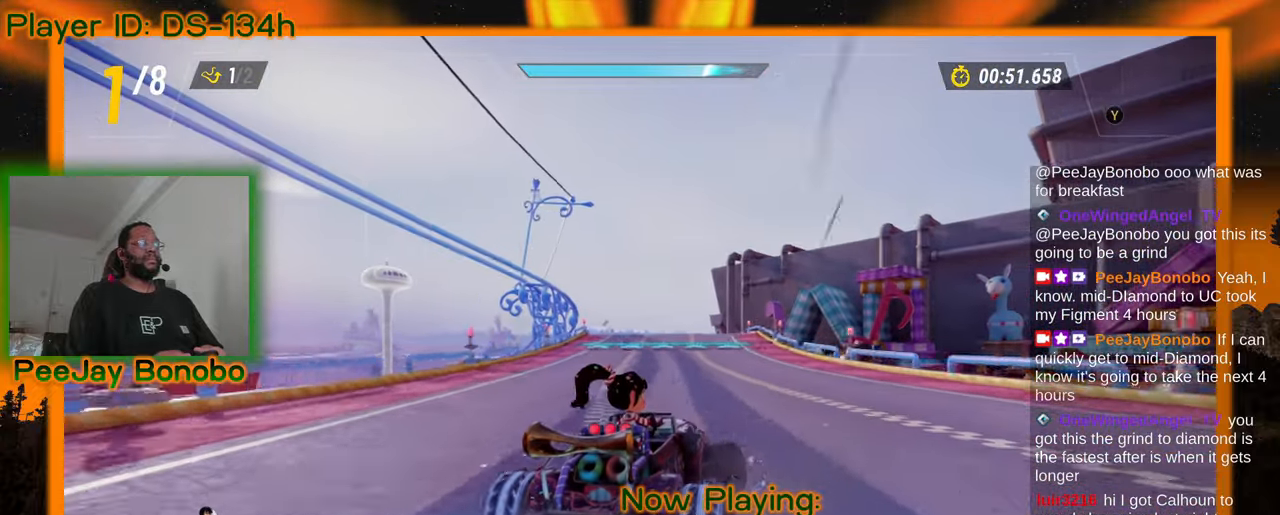
{"buttons": [], "left_stick": "center", "events": [[483, "left_stick", "center"]]}
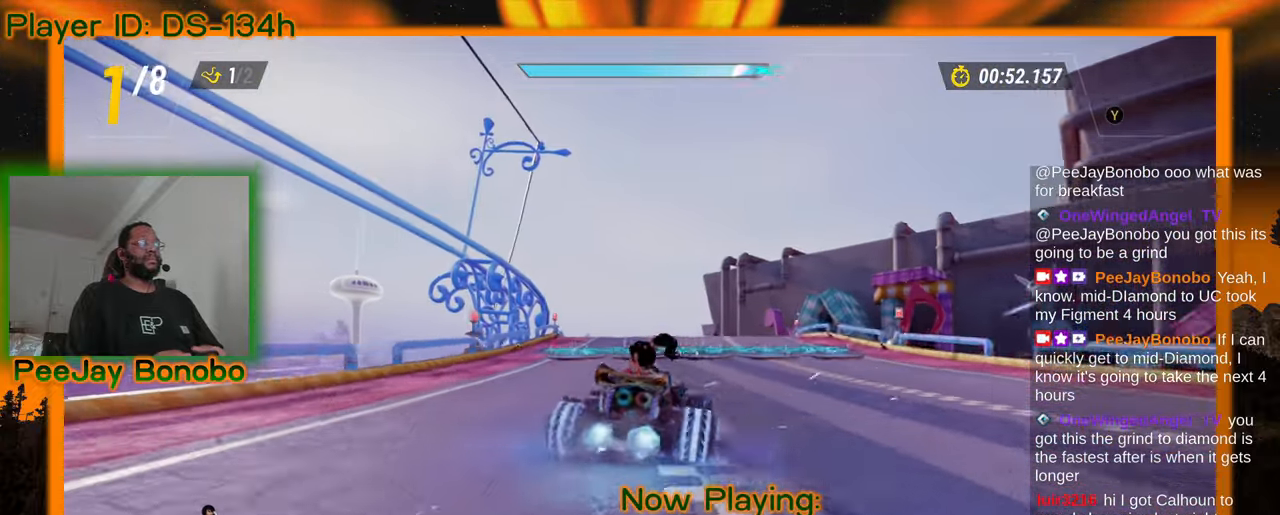
{"buttons": [], "left_stick": "center", "events": [[83, "left_stick", "right"], [250, "left_stick", "center"]]}
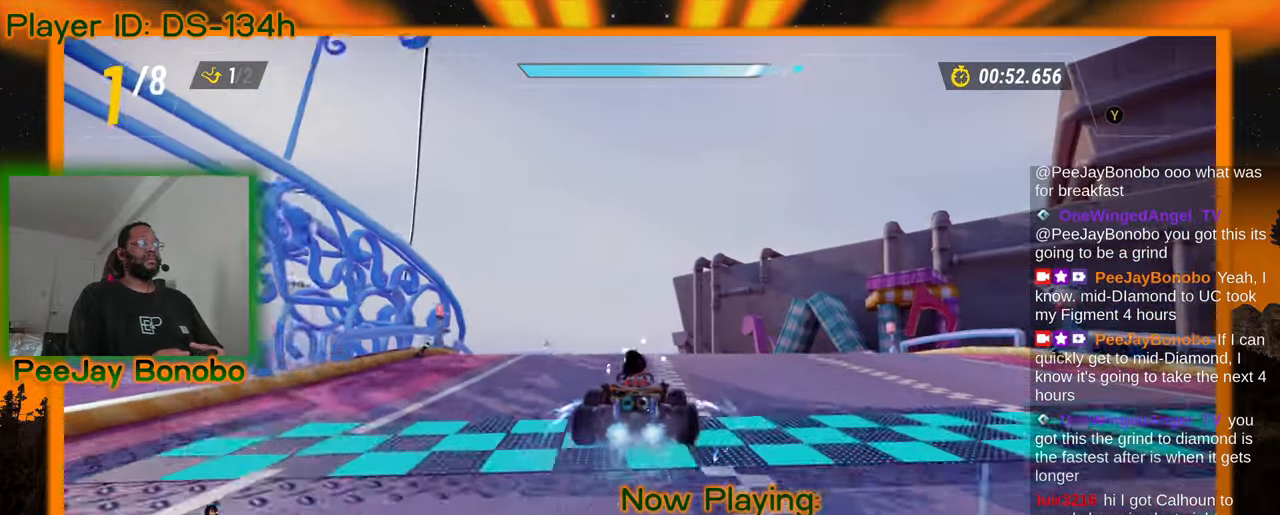
{"buttons": [], "left_stick": "center", "events": []}
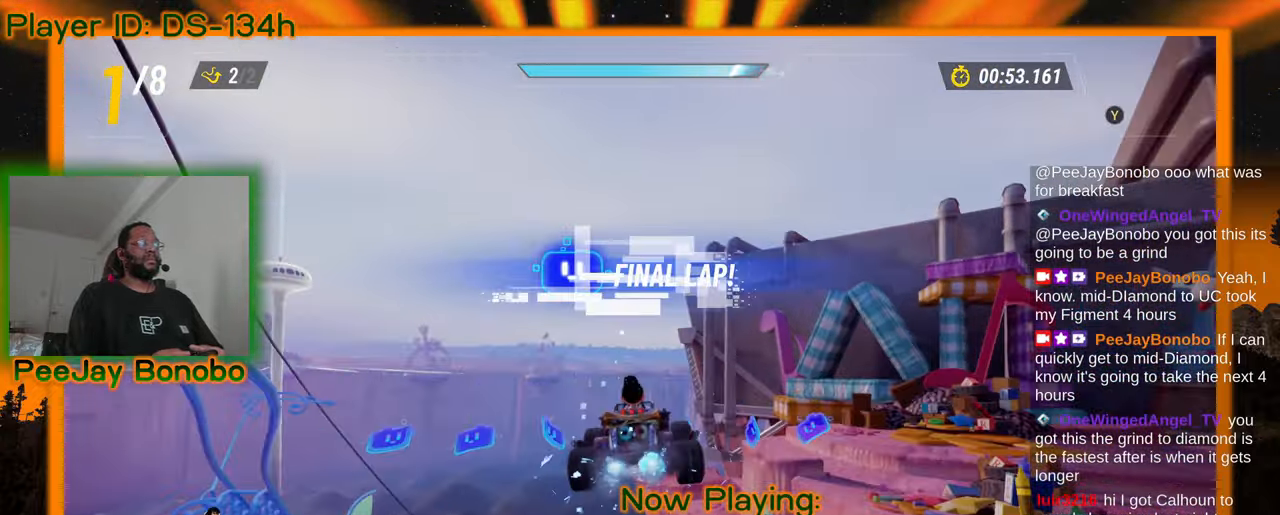
{"buttons": [], "left_stick": "center", "events": [[400, "left_stick", "up-left"], [500, "left_stick", "center"]]}
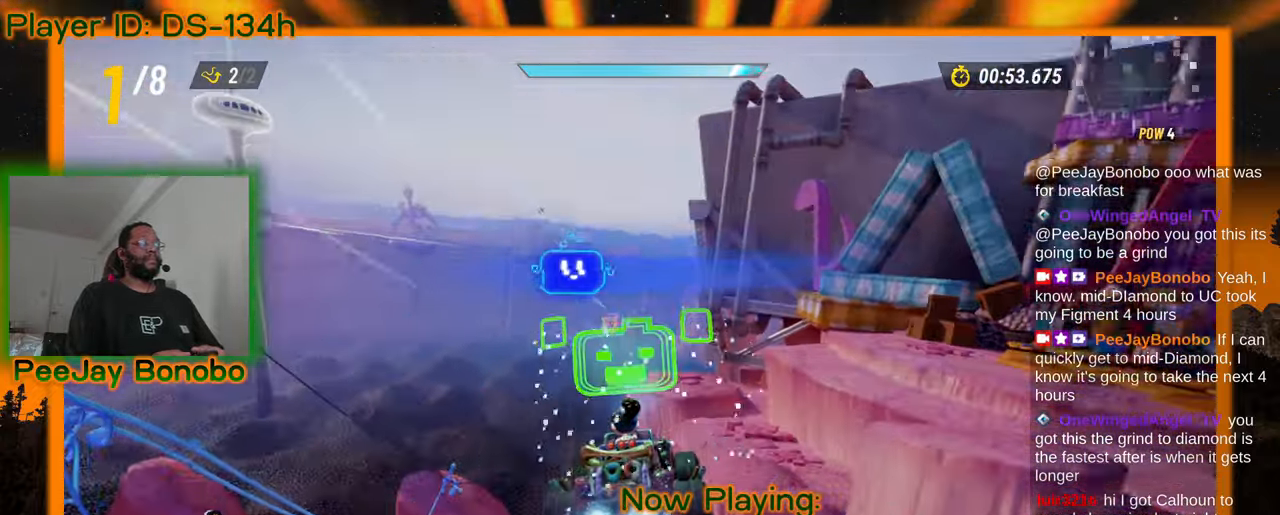
{"buttons": [], "left_stick": "center", "events": [[167, "left_stick", "up-left"], [317, "left_stick", "center"]]}
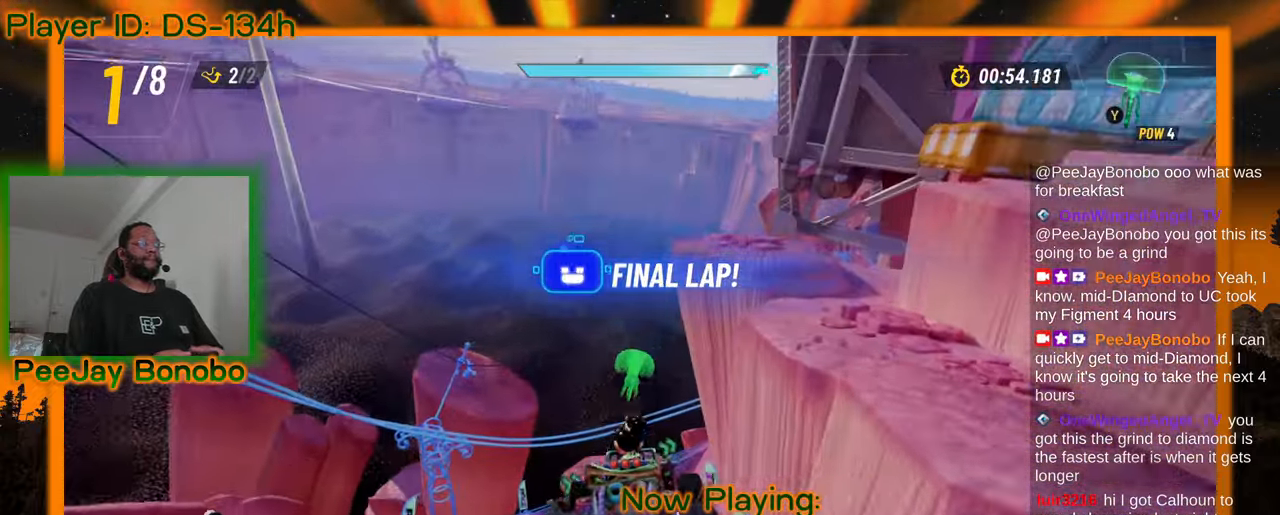
{"buttons": [], "left_stick": "center", "events": [[50, "left_stick", "right"], [183, "left_stick", "center"]]}
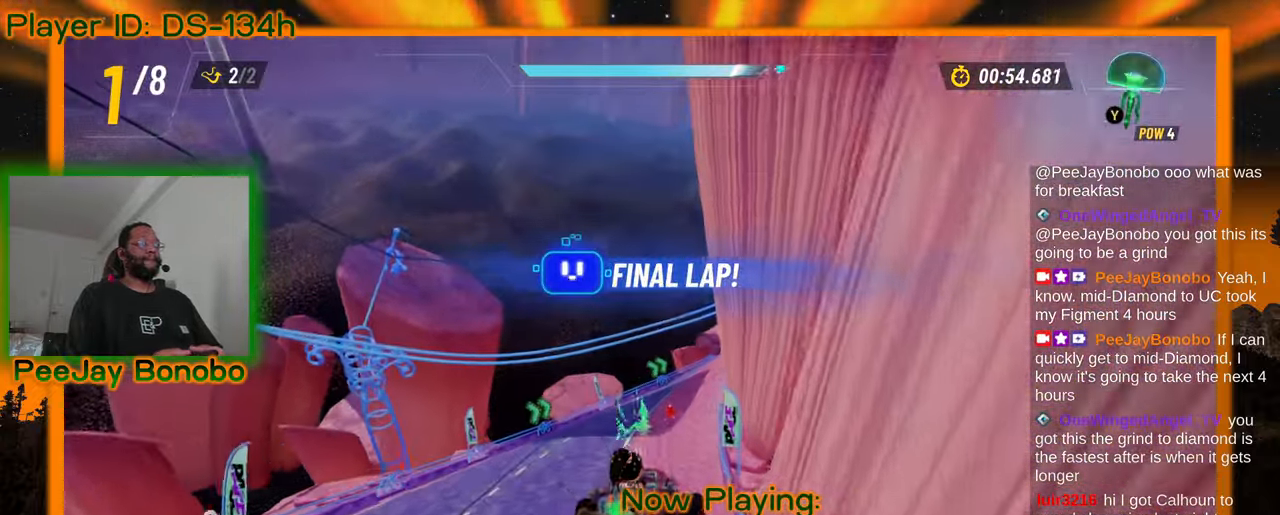
{"buttons": [], "left_stick": "center", "events": [[33, "left_stick", "right"], [167, "left_stick", "center"], [350, "left_stick", "right"], [483, "left_stick", "center"]]}
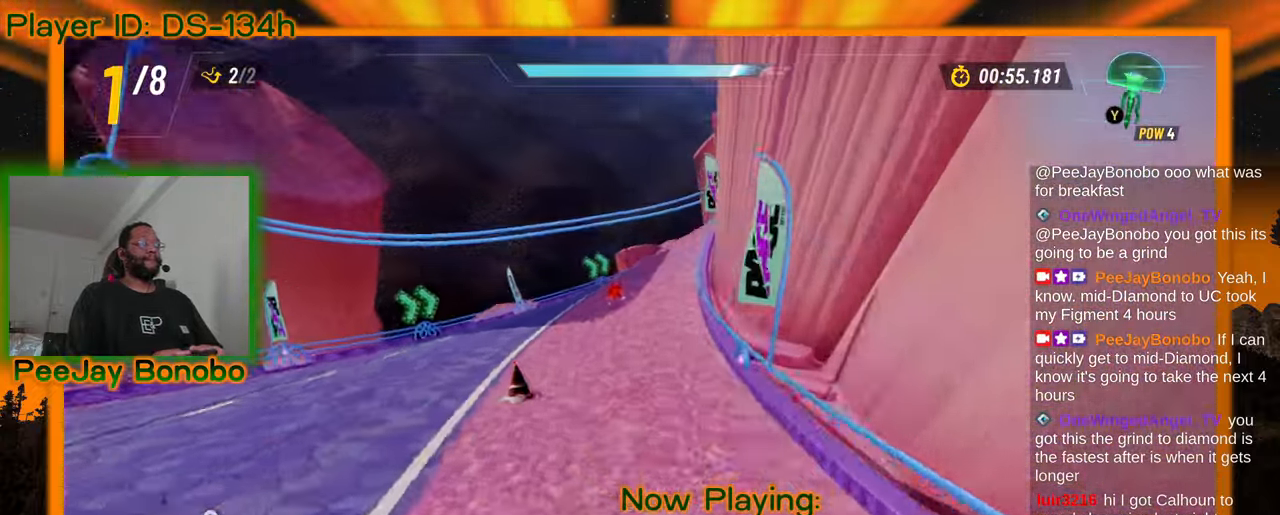
{"buttons": [], "left_stick": "center", "events": [[300, "left_stick", "right"], [383, "left_stick", "center"]]}
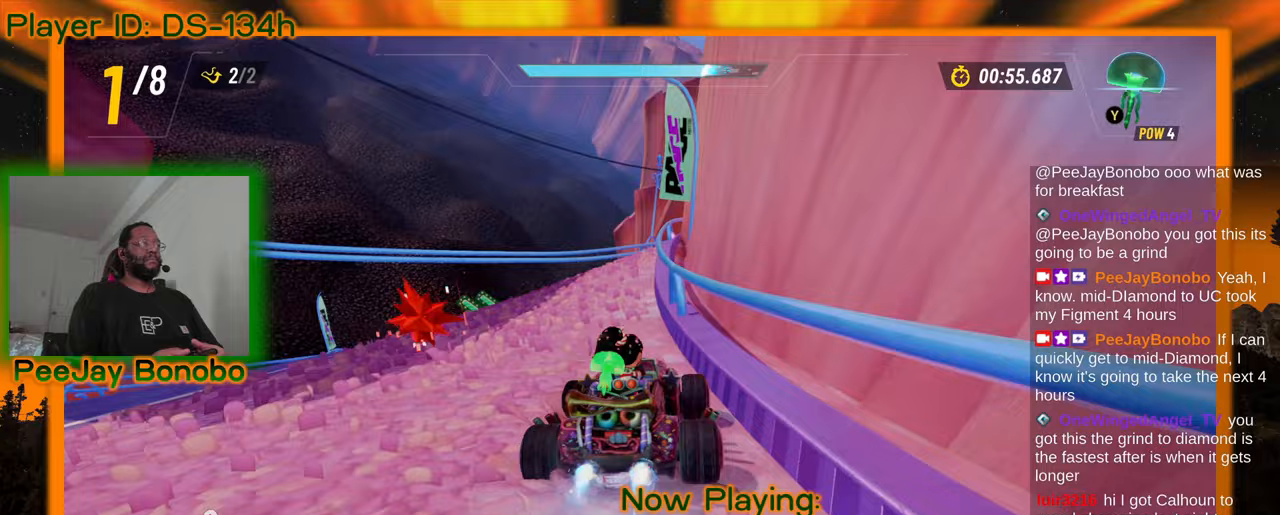
{"buttons": [], "left_stick": "up-right", "events": [[67, "left_stick", "left"], [200, "left_stick", "center"], [333, "left_stick", "up-right"]]}
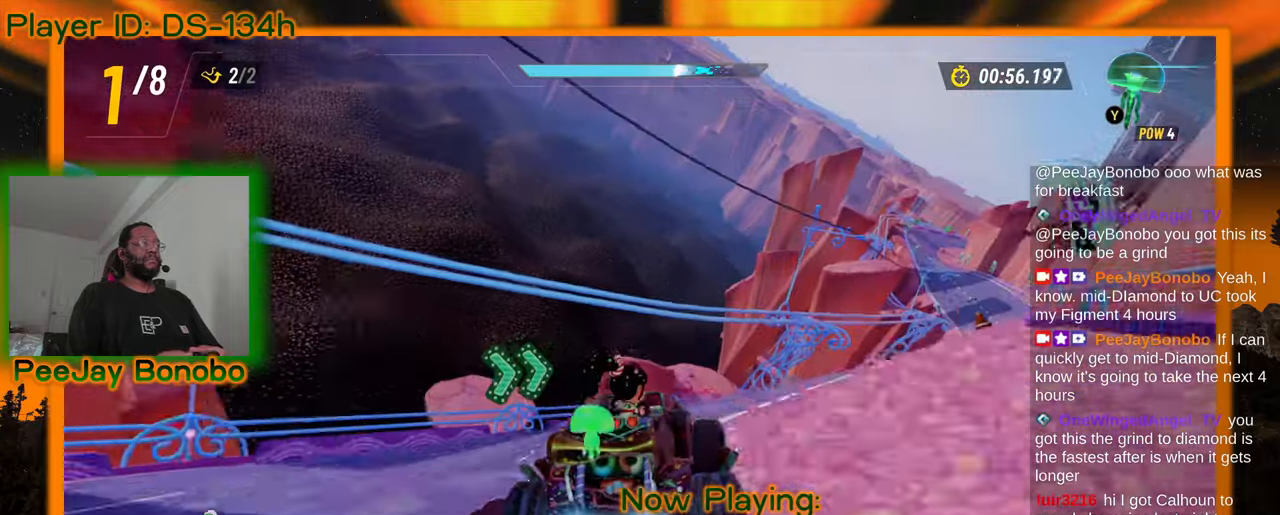
{"buttons": [], "left_stick": "up-right", "events": []}
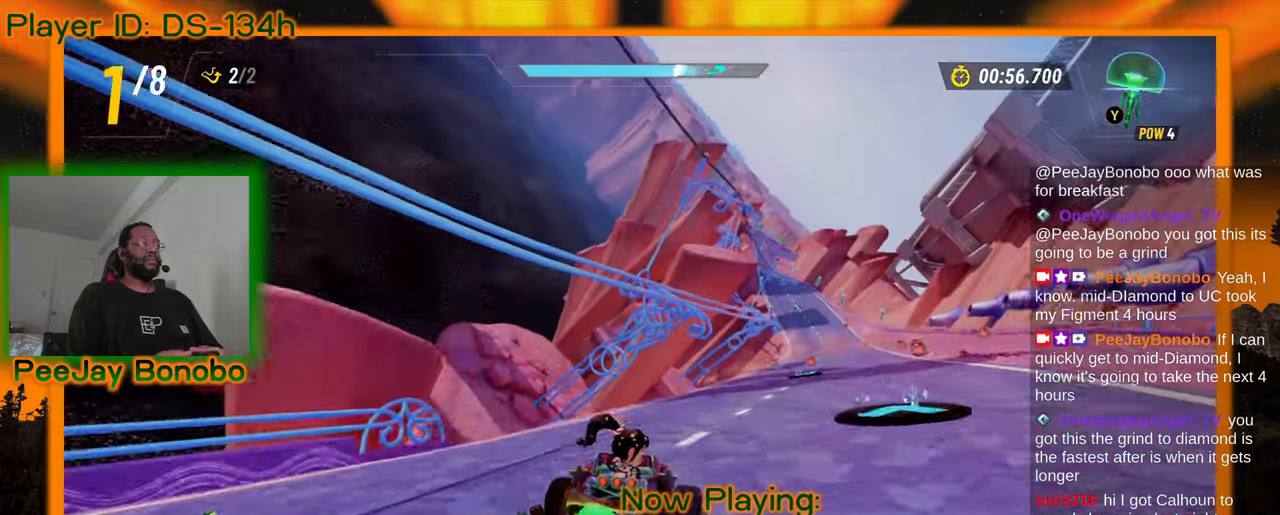
{"buttons": [], "left_stick": "right", "events": [[100, "left_stick", "center"], [383, "left_stick", "right"]]}
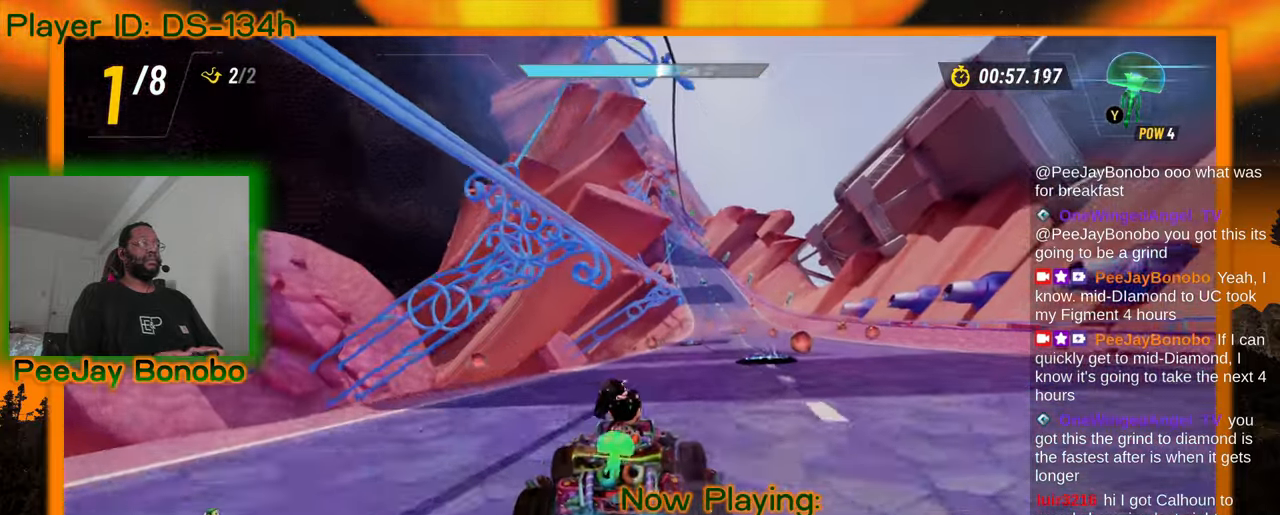
{"buttons": [], "left_stick": "center", "events": [[100, "left_stick", "center"]]}
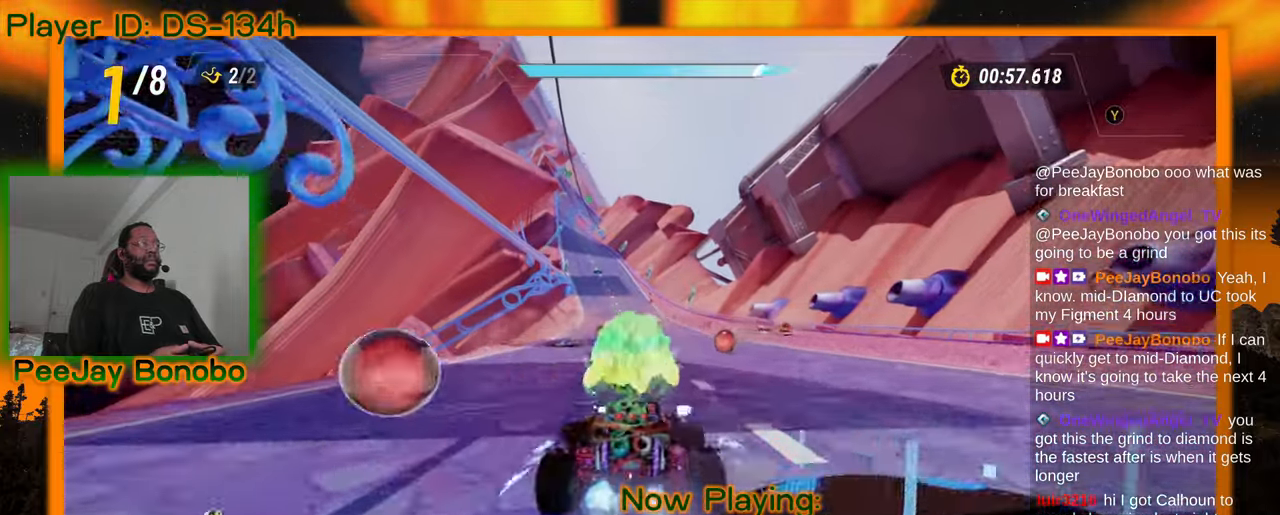
{"buttons": [], "left_stick": "center", "events": [[83, "left_stick", "left"], [333, "left_stick", "center"]]}
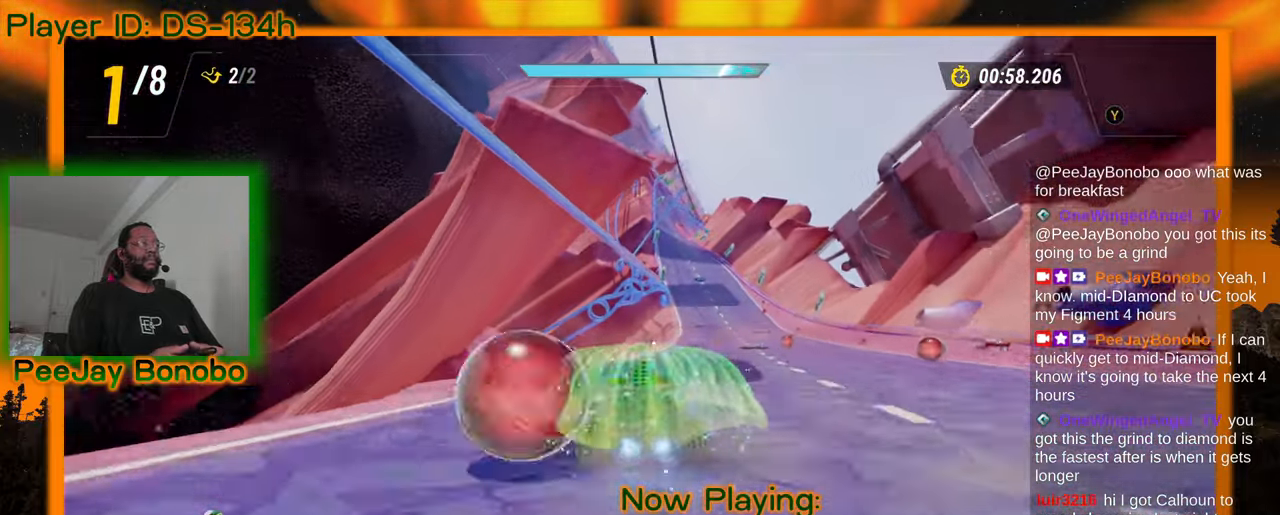
{"buttons": [], "left_stick": "right", "events": [[150, "left_stick", "right"]]}
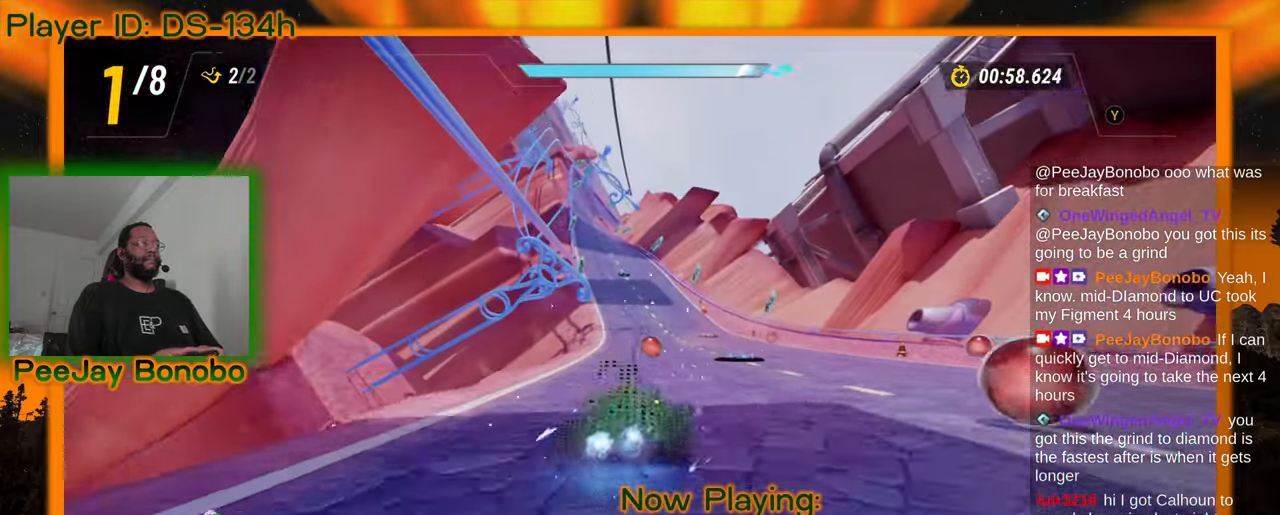
{"buttons": [], "left_stick": "left", "events": [[83, "left_stick", "center"], [467, "left_stick", "left"]]}
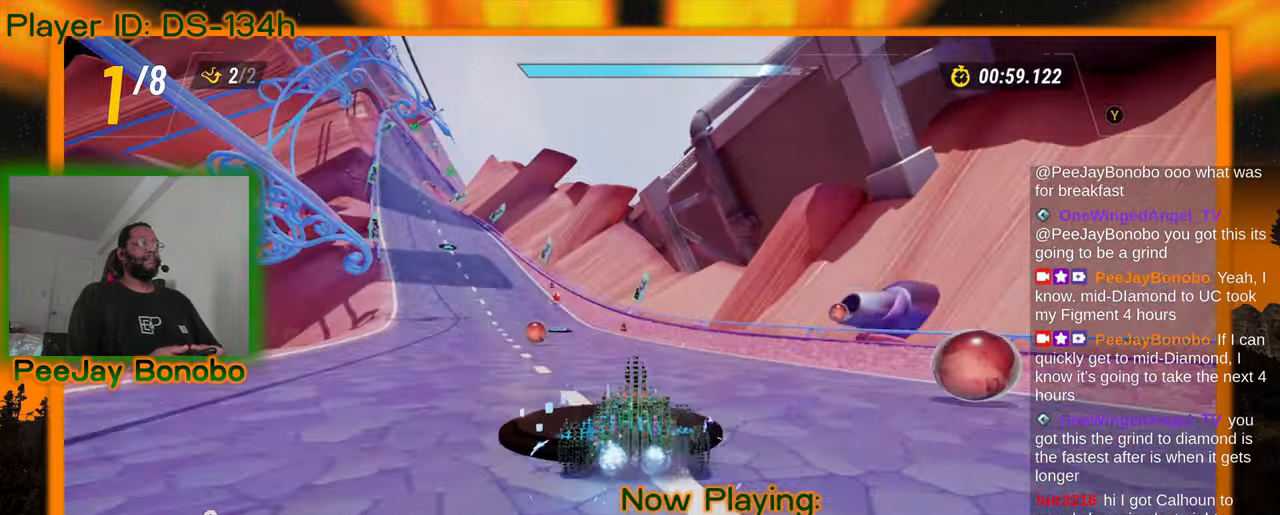
{"buttons": [], "left_stick": "center", "events": [[67, "left_stick", "center"], [150, "DPAD_RIGHT", "down"], [200, "DPAD_RIGHT", "up"], [333, "left_stick", "left"], [450, "left_stick", "center"]]}
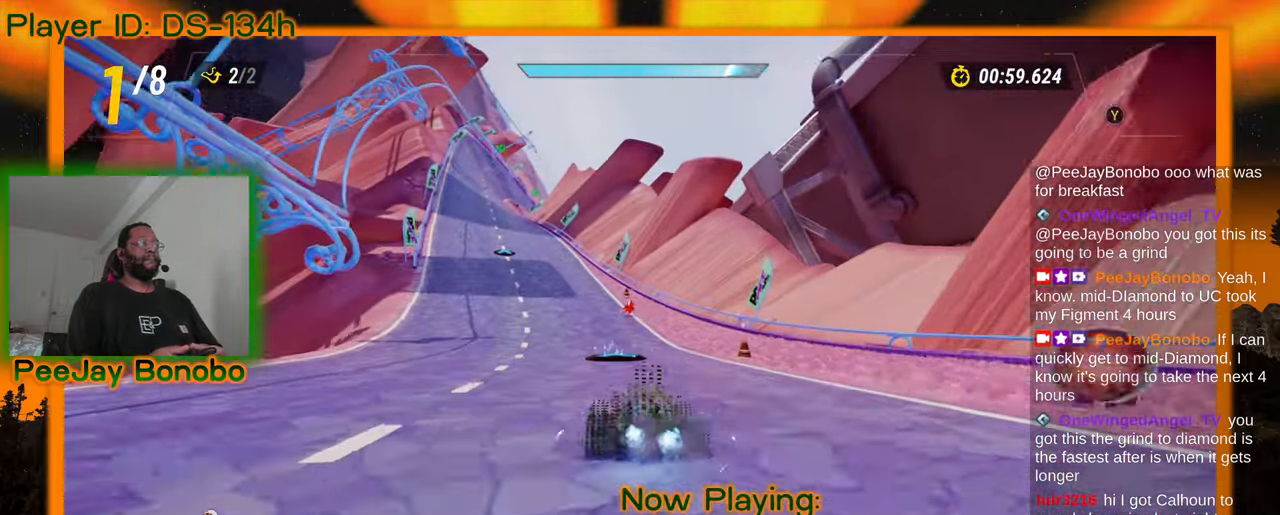
{"buttons": [], "left_stick": "center", "events": [[267, "left_stick", "left"], [400, "left_stick", "center"]]}
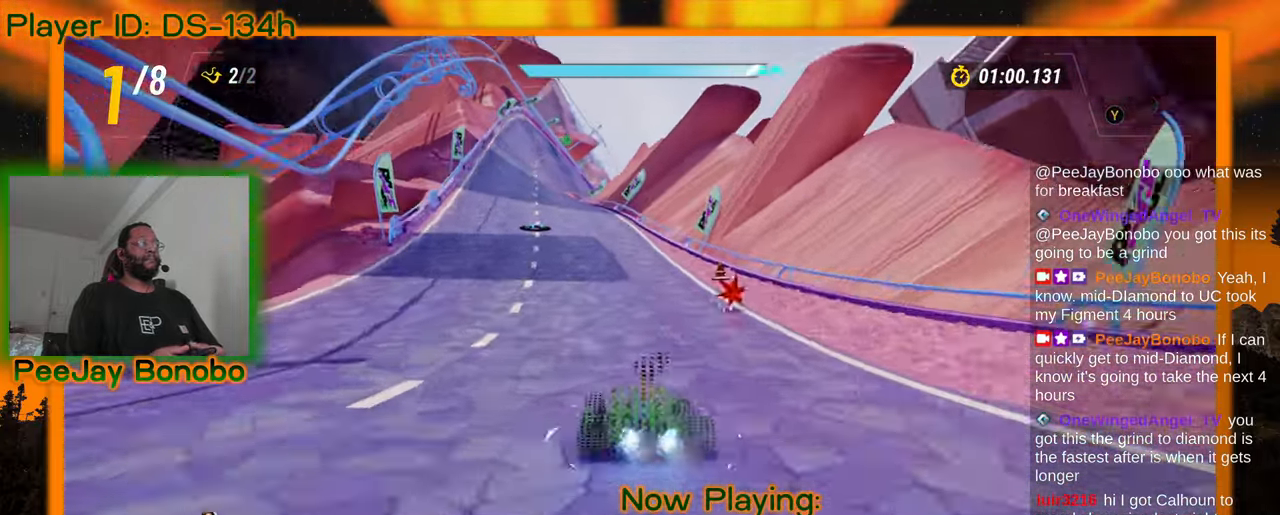
{"buttons": [], "left_stick": "up-left", "events": [[117, "left_stick", "left"], [200, "left_stick", "center"], [417, "left_stick", "up-left"]]}
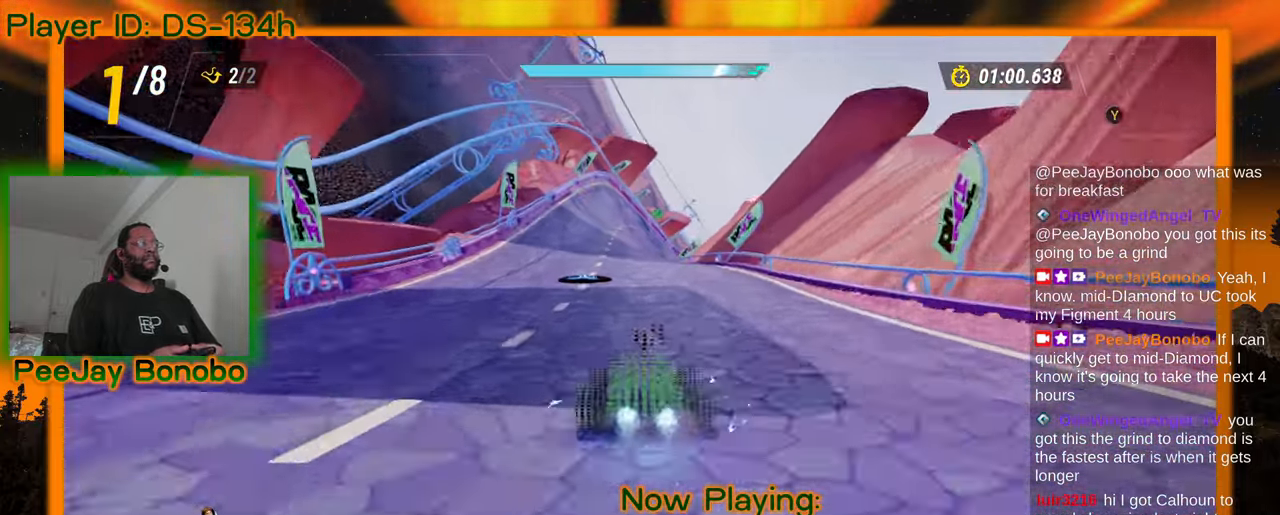
{"buttons": [], "left_stick": "center", "events": [[17, "left_stick", "center"]]}
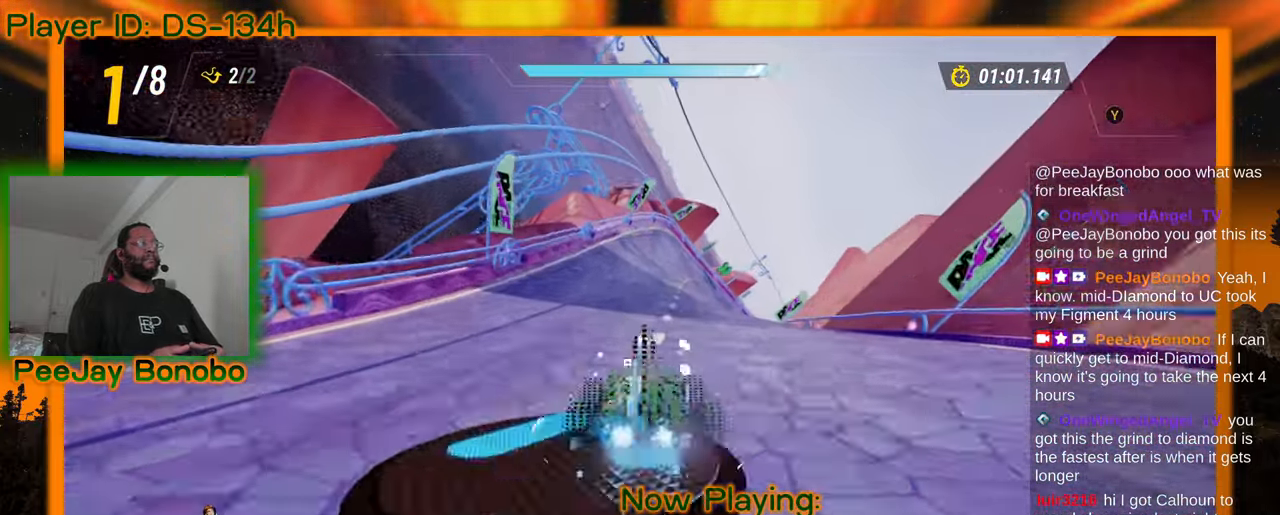
{"buttons": [], "left_stick": "right", "events": [[383, "left_stick", "right"]]}
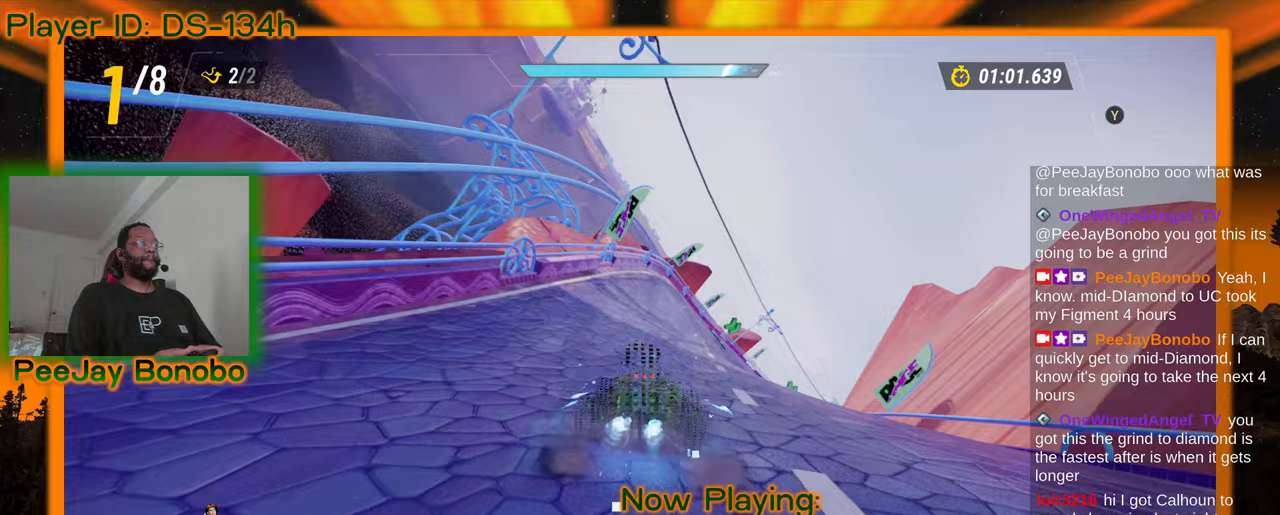
{"buttons": [], "left_stick": "up-left", "events": [[100, "left_stick", "up-left"]]}
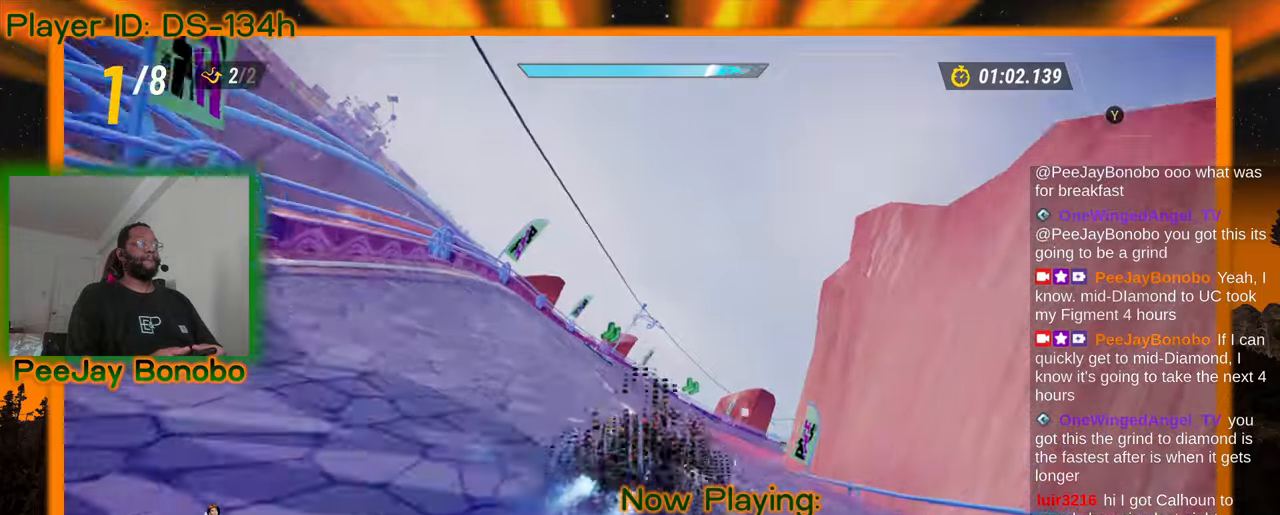
{"buttons": ["DPAD_RIGHT"], "left_stick": "center", "events": [[17, "left_stick", "right"], [217, "left_stick", "up-left"], [300, "left_stick", "center"], [350, "left_stick", "right"], [467, "left_stick", "center"], [500, "DPAD_RIGHT", "down"]]}
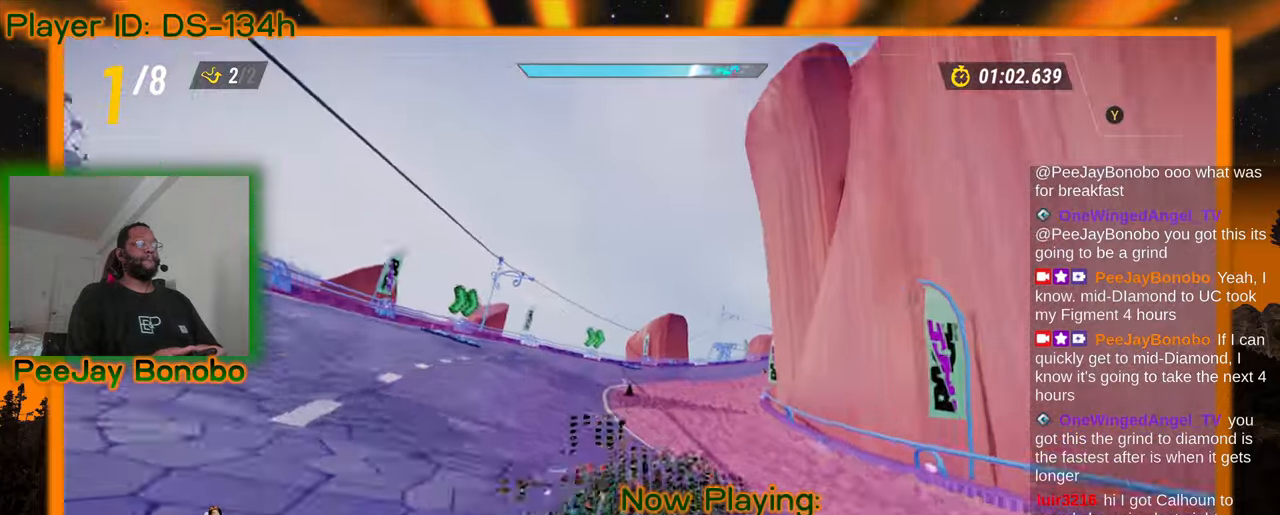
{"buttons": [], "left_stick": "left", "events": [[33, "left_stick", "left"], [83, "left_stick", "center"], [117, "DPAD_RIGHT", "up"], [133, "left_stick", "right"], [333, "left_stick", "left"], [433, "DPAD_RIGHT", "down"], [483, "DPAD_RIGHT", "up"]]}
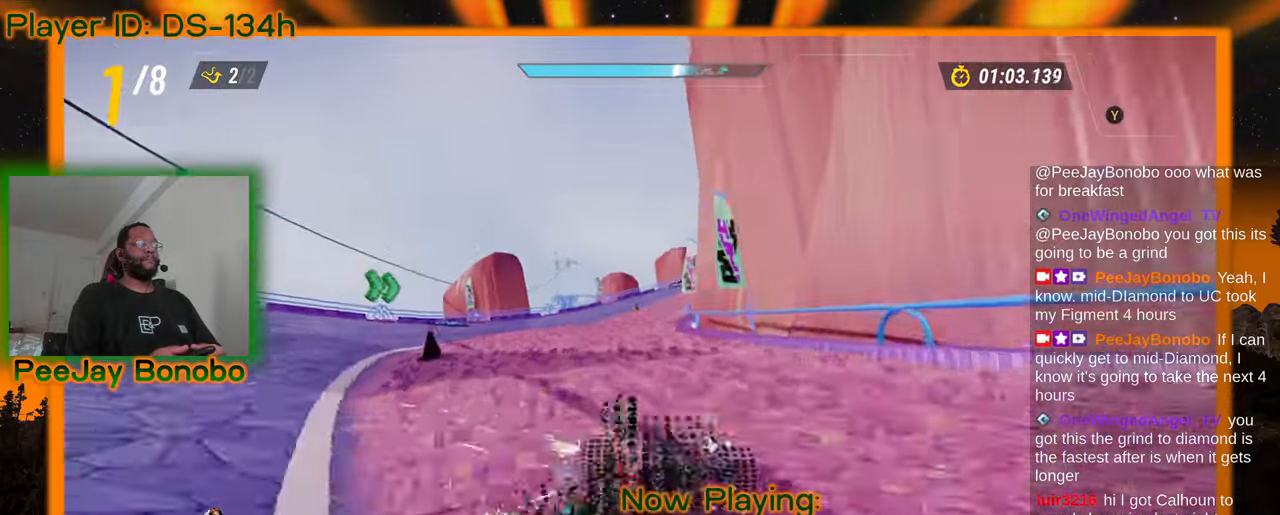
{"buttons": [], "left_stick": "center", "events": [[150, "left_stick", "up-left"], [500, "left_stick", "center"]]}
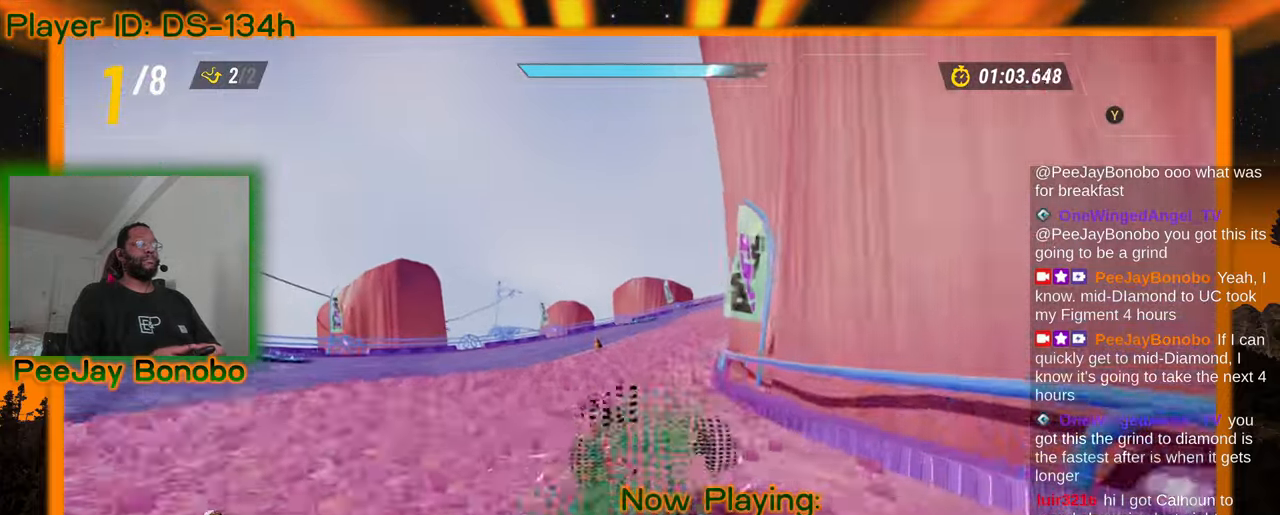
{"buttons": [], "left_stick": "up-left", "events": [[17, "left_stick", "right"], [267, "left_stick", "center"], [350, "left_stick", "left"], [400, "left_stick", "up-left"]]}
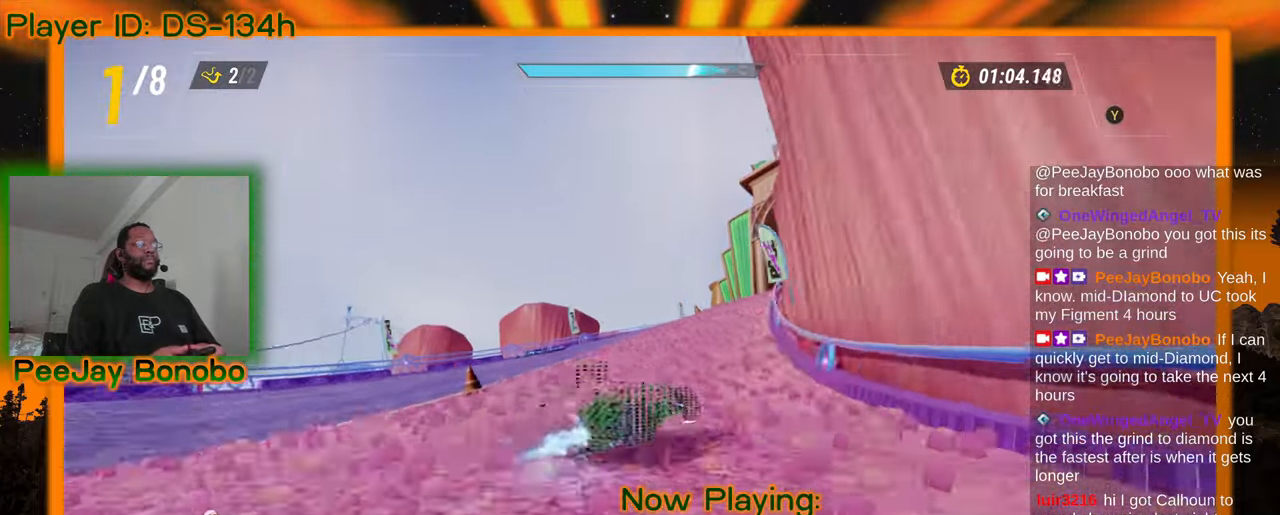
{"buttons": [], "left_stick": "up-left", "events": [[33, "left_stick", "right"], [217, "left_stick", "left"], [283, "left_stick", "up-left"]]}